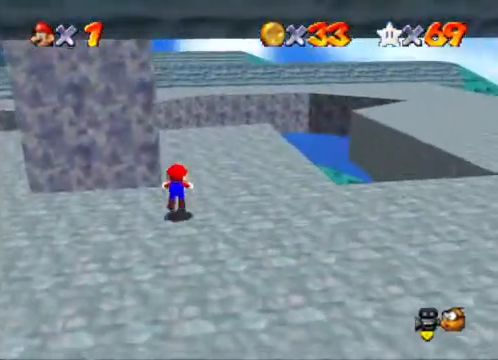
Gameplay with a controller (Xbox layout); each line is a JSON object with the inputs held at the frame after it. "events" lists button and stick changes between this image and that frame as [ms after this image, input, new state], when the widget could be followed in between.
{"buttons": [], "left_stick": "down-right", "right_stick": "down-left", "events": [[100, "X", "up"], [233, "left_stick", "down-right"], [300, "left_stick", "down"], [367, "A", "down"], [400, "left_stick", "down-right"], [433, "A", "up"], [500, "right_stick", "down-left"]]}
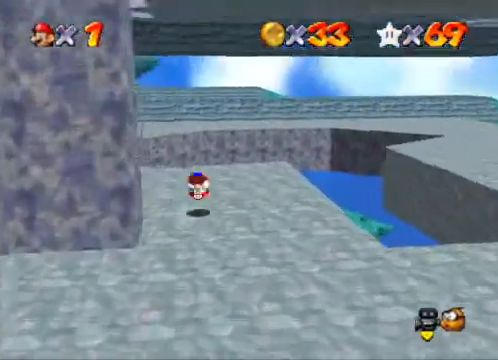
{"buttons": ["L2"], "left_stick": "up-right", "right_stick": "center", "events": [[67, "left_stick", "up-right"], [200, "right_stick", "center"], [500, "L2", "down"]]}
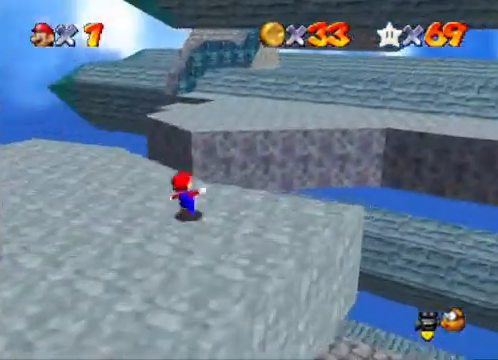
{"buttons": [], "left_stick": "up", "right_stick": "center", "events": [[67, "A", "down"], [167, "A", "up"], [233, "L2", "up"], [367, "left_stick", "up"]]}
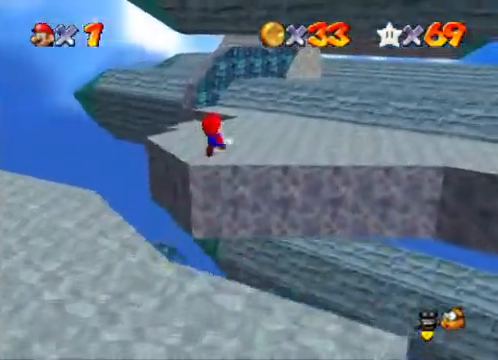
{"buttons": [], "left_stick": "up", "right_stick": "center", "events": []}
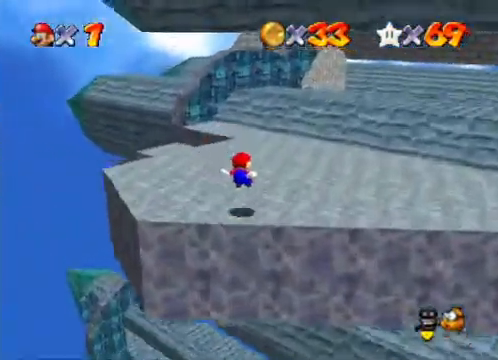
{"buttons": [], "left_stick": "up-left", "right_stick": "center", "events": [[33, "right_stick", "right"], [100, "left_stick", "up-left"], [200, "right_stick", "center"]]}
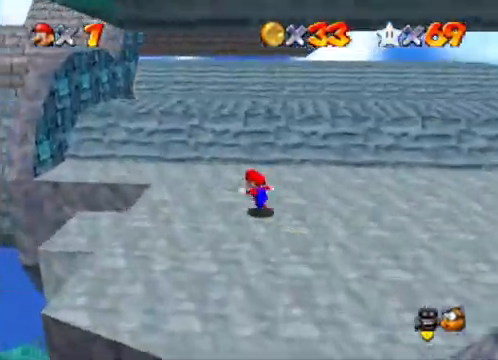
{"buttons": ["A"], "left_stick": "up-left", "right_stick": "center", "events": [[367, "A", "down"]]}
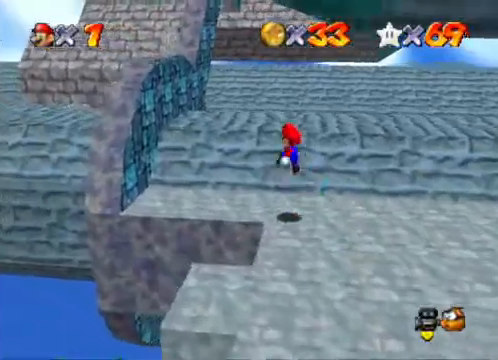
{"buttons": [], "left_stick": "up-left", "right_stick": "center", "events": [[333, "A", "up"]]}
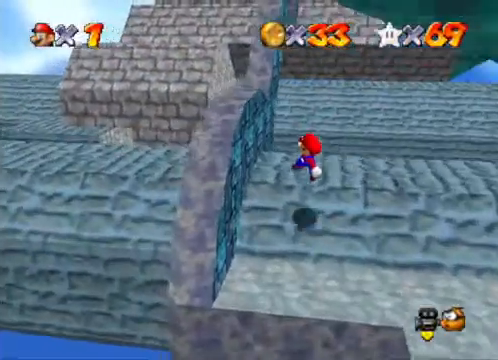
{"buttons": ["A"], "left_stick": "down", "right_stick": "center", "events": [[67, "left_stick", "center"], [167, "A", "down"], [233, "left_stick", "down"]]}
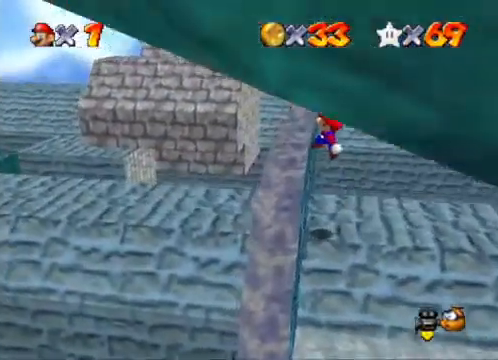
{"buttons": [], "left_stick": "center", "right_stick": "center", "events": [[33, "left_stick", "center"], [100, "left_stick", "up-left"], [133, "A", "up"], [233, "left_stick", "center"]]}
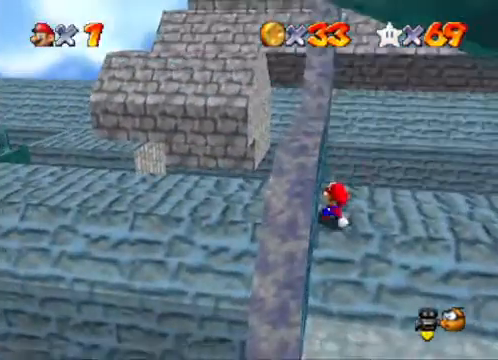
{"buttons": [], "left_stick": "up-left", "right_stick": "center", "events": [[33, "A", "down"], [33, "left_stick", "up-left"], [433, "A", "up"]]}
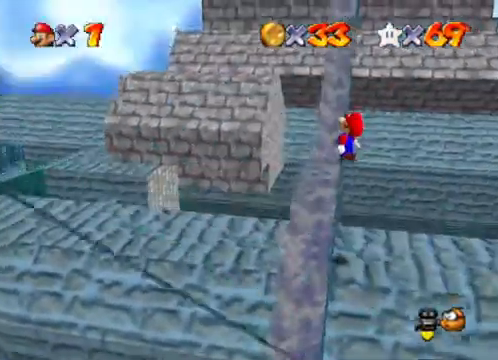
{"buttons": [], "left_stick": "up-left", "right_stick": "center", "events": [[33, "right_stick", "down-left"], [167, "right_stick", "center"]]}
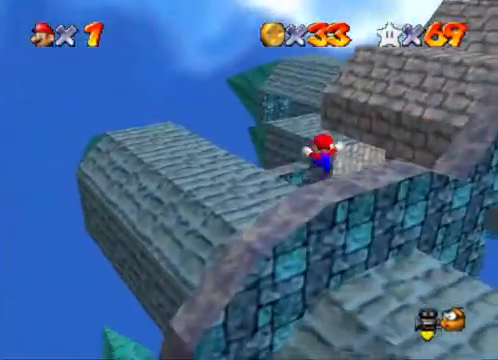
{"buttons": [], "left_stick": "down-left", "right_stick": "center", "events": [[167, "right_stick", "down-right"], [200, "left_stick", "left"], [367, "right_stick", "center"], [500, "left_stick", "down-left"]]}
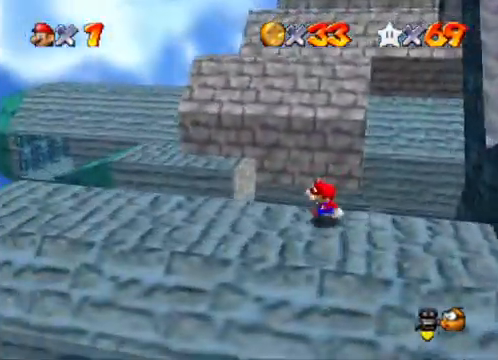
{"buttons": [], "left_stick": "down-left", "right_stick": "center", "events": []}
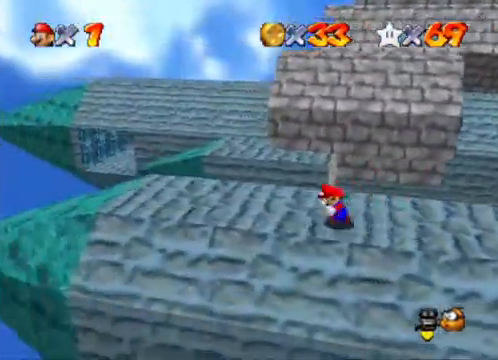
{"buttons": [], "left_stick": "up", "right_stick": "center", "events": [[133, "left_stick", "left"], [333, "left_stick", "up-left"], [467, "left_stick", "up"]]}
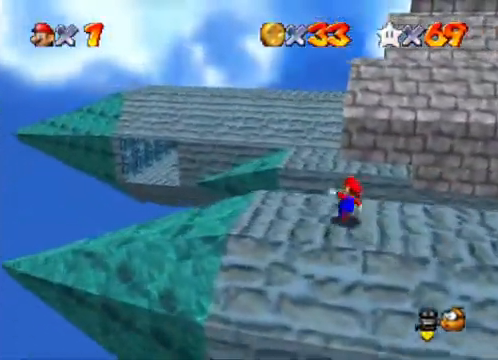
{"buttons": ["A"], "left_stick": "up", "right_stick": "center", "events": [[200, "A", "down"]]}
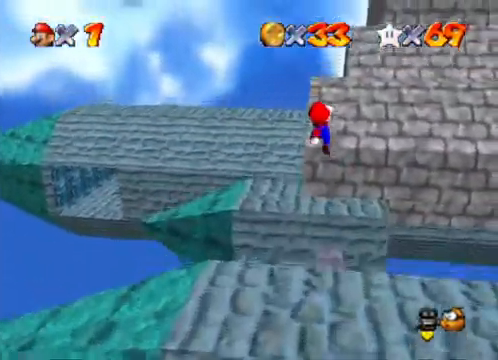
{"buttons": [], "left_stick": "up-left", "right_stick": "center", "events": [[133, "left_stick", "down-left"], [167, "A", "up"], [400, "X", "down"], [400, "left_stick", "left"], [500, "X", "up"], [500, "left_stick", "up-left"]]}
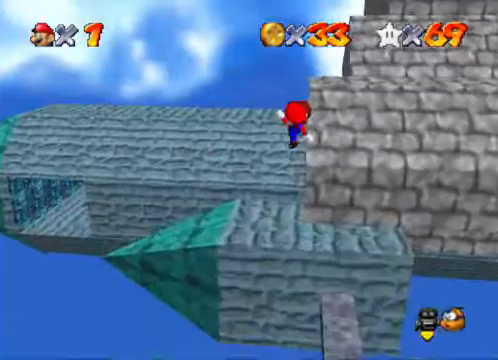
{"buttons": [], "left_stick": "center", "right_stick": "down-right", "events": [[200, "right_stick", "down-right"], [233, "left_stick", "down"], [300, "right_stick", "center"], [400, "left_stick", "center"], [400, "right_stick", "down-right"]]}
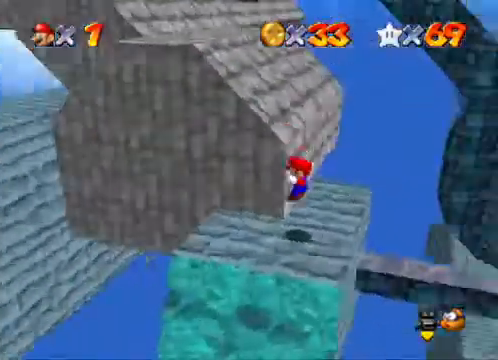
{"buttons": [], "left_stick": "center", "right_stick": "center", "events": [[33, "right_stick", "center"]]}
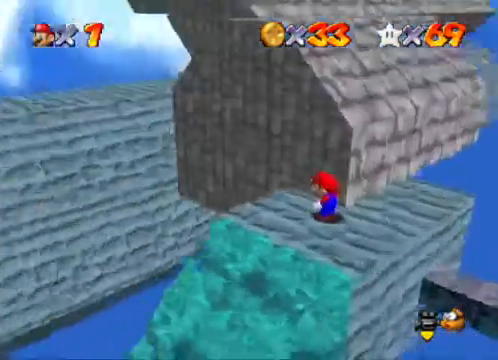
{"buttons": [], "left_stick": "down-right", "right_stick": "center", "events": [[300, "left_stick", "down-right"]]}
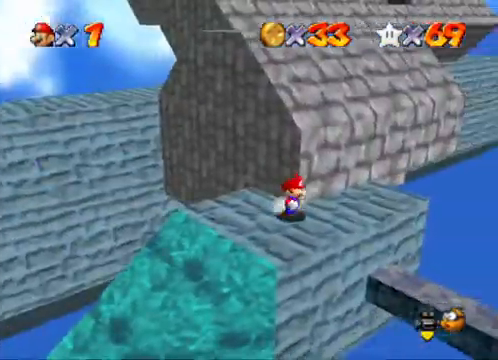
{"buttons": ["A"], "left_stick": "up", "right_stick": "center", "events": [[33, "left_stick", "down"], [133, "left_stick", "up"], [333, "A", "down"]]}
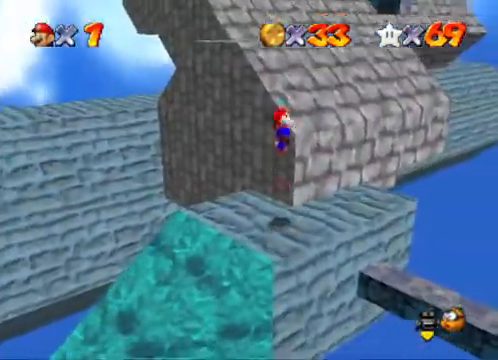
{"buttons": [], "left_stick": "up", "right_stick": "center", "events": [[33, "left_stick", "up-right"], [200, "A", "up"], [200, "left_stick", "up"]]}
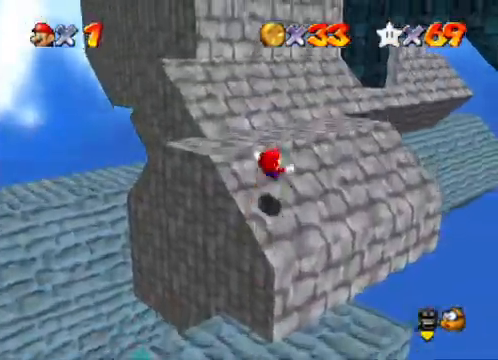
{"buttons": [], "left_stick": "center", "right_stick": "center", "events": [[433, "left_stick", "center"]]}
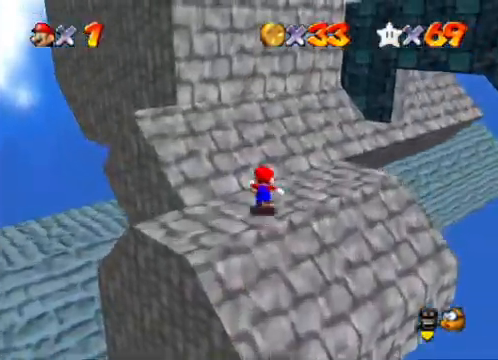
{"buttons": [], "left_stick": "center", "right_stick": "down-left", "events": [[33, "right_stick", "right"], [233, "right_stick", "center"], [433, "right_stick", "down-left"]]}
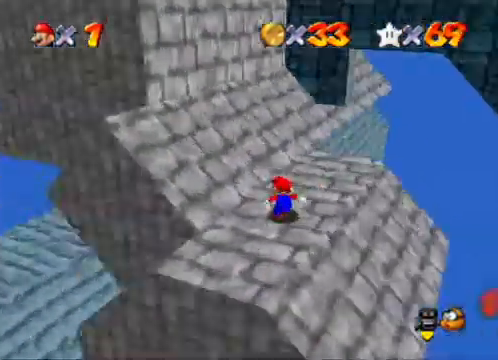
{"buttons": [], "left_stick": "up-left", "right_stick": "center", "events": [[67, "right_stick", "center"], [167, "left_stick", "up-left"]]}
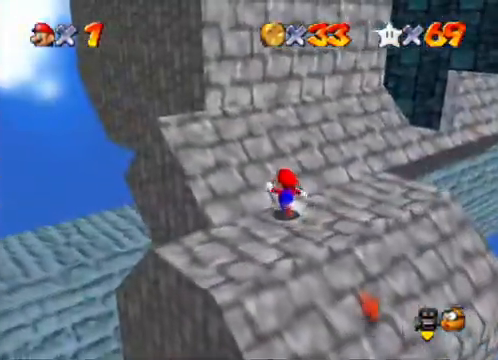
{"buttons": [], "left_stick": "up-left", "right_stick": "center", "events": [[167, "right_stick", "down-right"], [333, "right_stick", "center"]]}
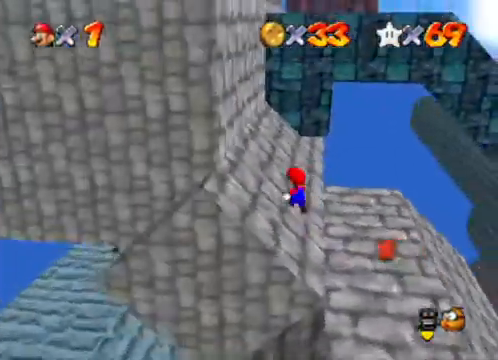
{"buttons": [], "left_stick": "down-right", "right_stick": "center", "events": [[300, "left_stick", "down-right"]]}
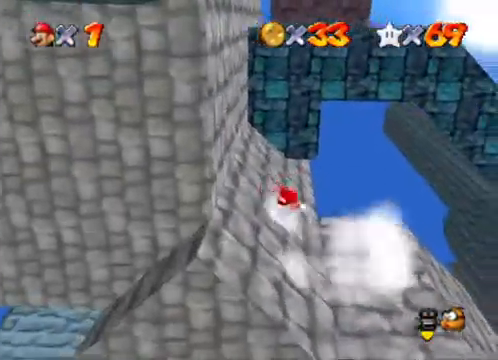
{"buttons": [], "left_stick": "left", "right_stick": "center", "events": [[100, "left_stick", "left"], [133, "A", "down"], [400, "A", "up"]]}
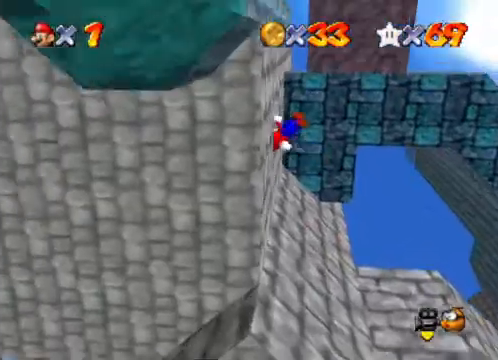
{"buttons": ["A"], "left_stick": "left", "right_stick": "center", "events": [[100, "A", "down"]]}
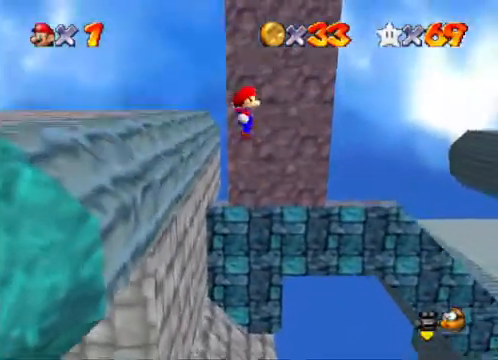
{"buttons": [], "left_stick": "down-left", "right_stick": "center", "events": [[33, "left_stick", "down-left"], [333, "A", "up"]]}
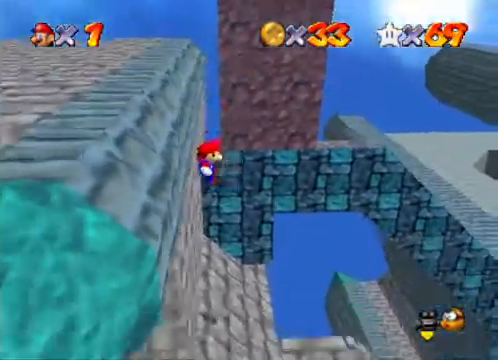
{"buttons": [], "left_stick": "down", "right_stick": "down-left", "events": [[33, "left_stick", "down"], [167, "right_stick", "down-left"], [233, "left_stick", "center"], [333, "right_stick", "center"], [467, "right_stick", "down-left"], [500, "left_stick", "down"]]}